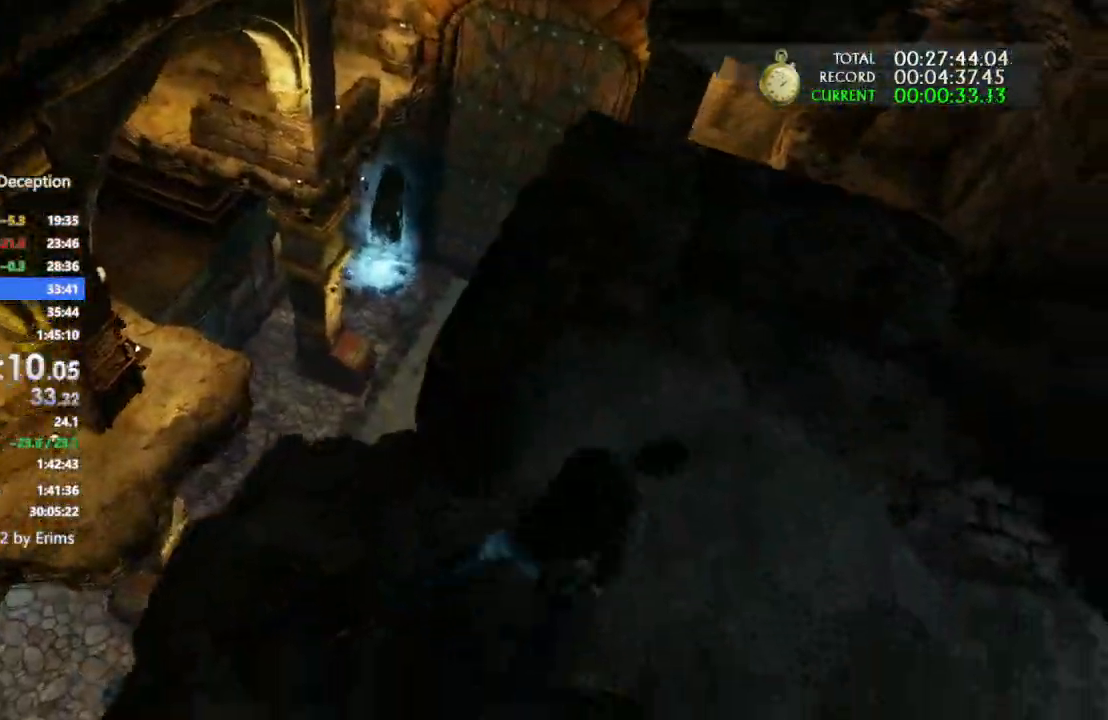
Gameplay with a controller (PlayStation layout); each line is a JSON object with the inputs held at the frame after it. "events" lists button and stick changes between this image and that frame as [ms after this image, input, new state], when the widget could be followed in between. Not read: CIRCLE R3.
{"buttons": [], "left_stick": "up-right", "right_stick": "center"}
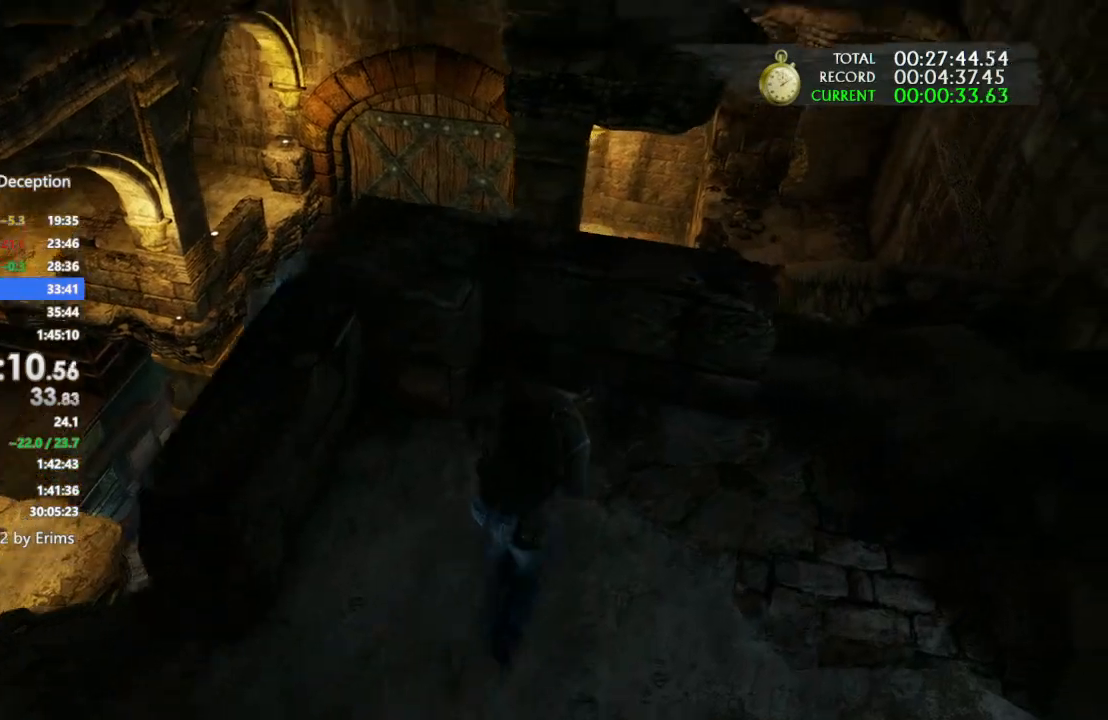
{"buttons": [], "left_stick": "up", "right_stick": "down-left", "events": [[133, "CROSS", "down"], [133, "right_stick", "down-right"], [333, "CROSS", "up"], [333, "left_stick", "up"], [333, "right_stick", "center"], [400, "right_stick", "down-left"]]}
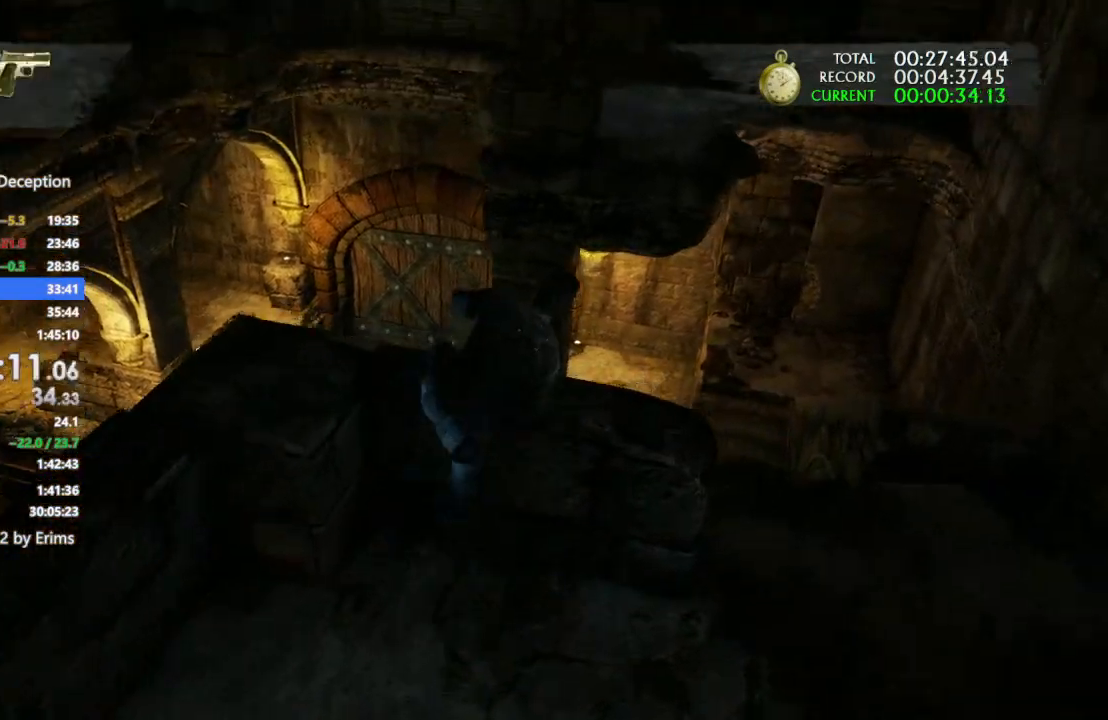
{"buttons": [], "left_stick": "center", "right_stick": "left", "events": [[33, "left_stick", "center"], [33, "right_stick", "left"]]}
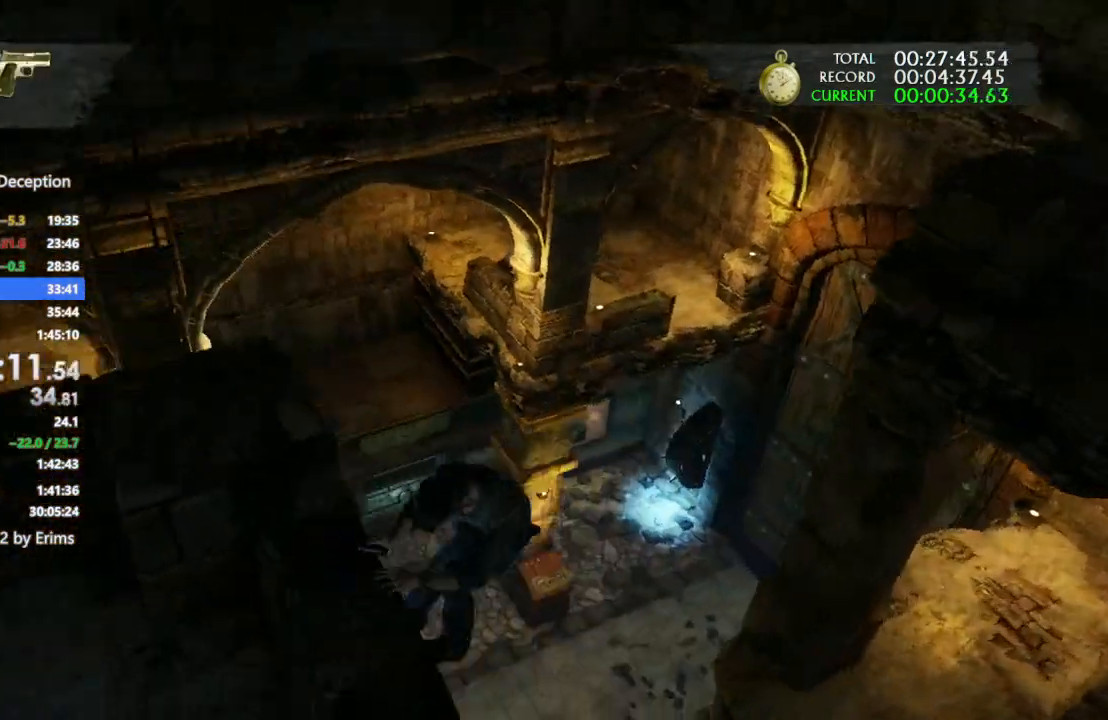
{"buttons": [], "left_stick": "center", "right_stick": "center", "events": [[100, "right_stick", "center"]]}
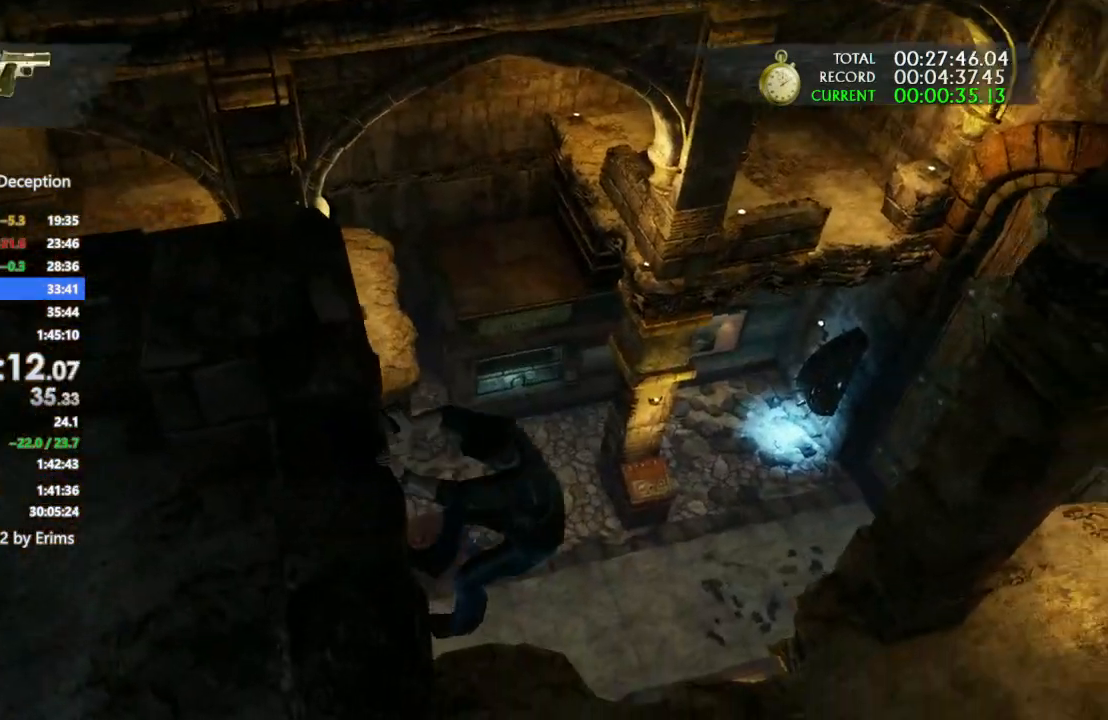
{"buttons": [], "left_stick": "right", "right_stick": "up-left", "events": [[233, "left_stick", "right"], [333, "right_stick", "up-left"]]}
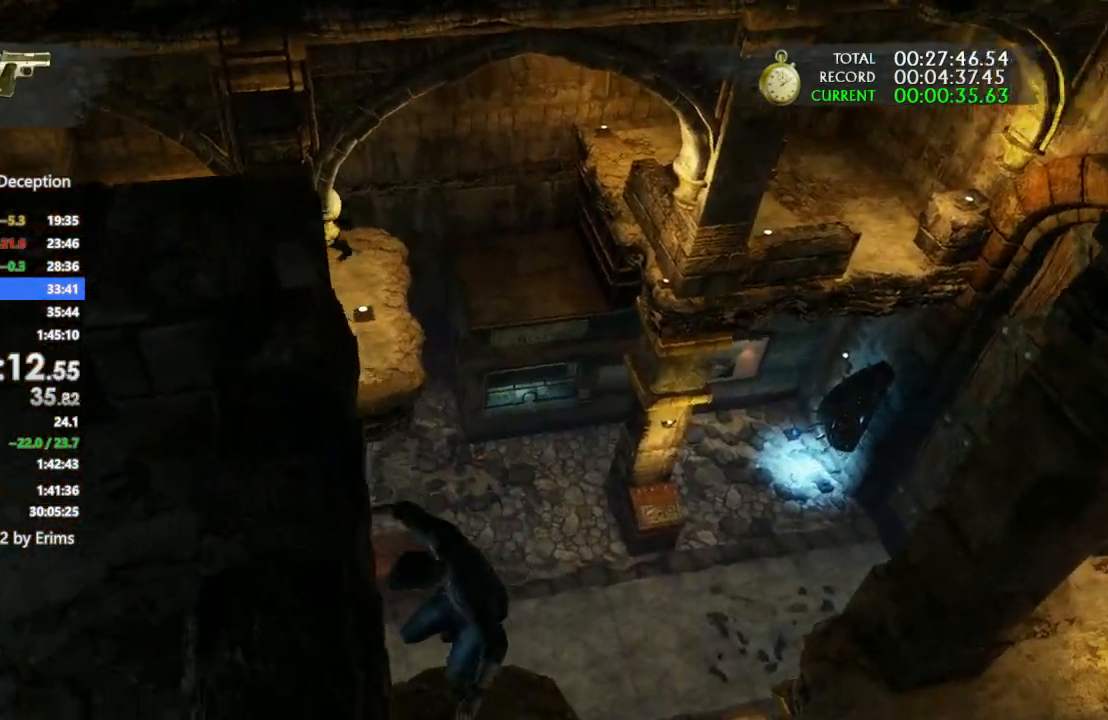
{"buttons": [], "left_stick": "right", "right_stick": "up-left", "events": [[200, "right_stick", "center"], [333, "right_stick", "up"], [433, "right_stick", "up-left"]]}
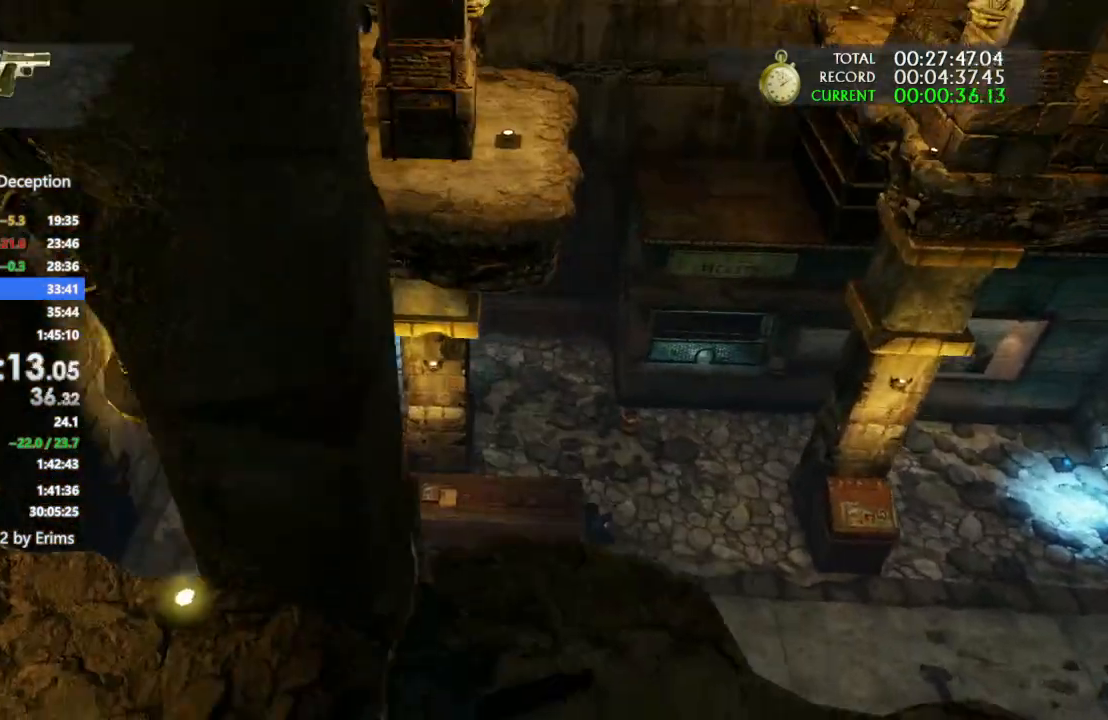
{"buttons": ["L1"], "left_stick": "right", "right_stick": "center", "events": [[333, "L1", "down"], [467, "right_stick", "center"]]}
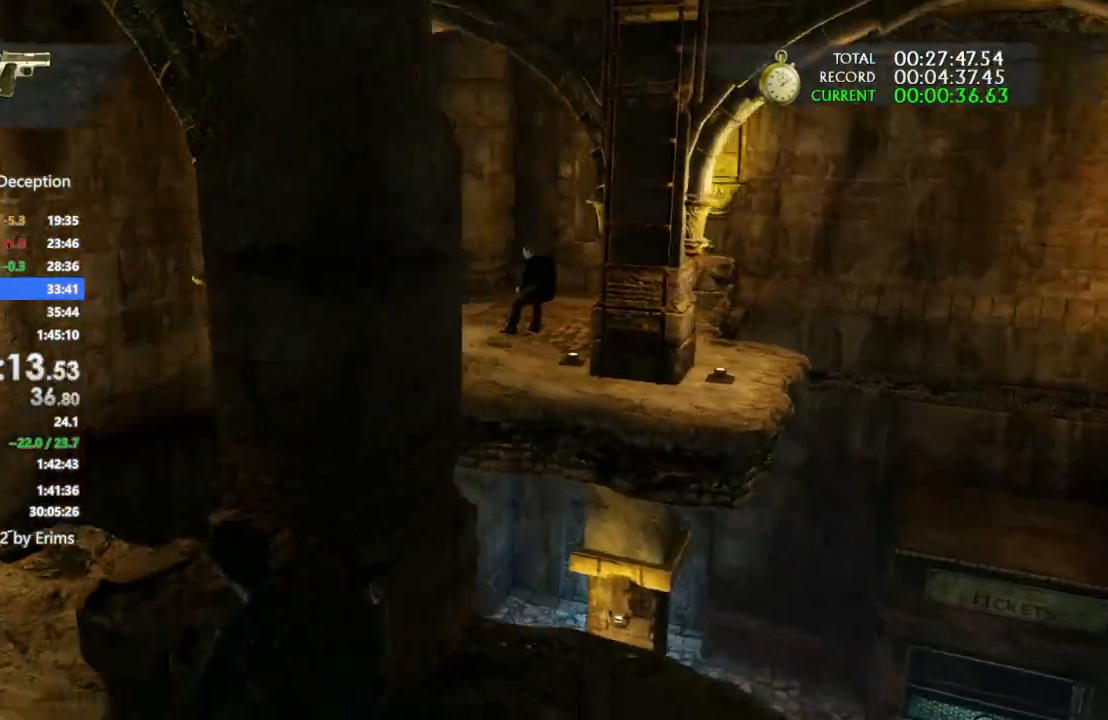
{"buttons": ["L1"], "left_stick": "right", "right_stick": "up-right", "events": [[167, "right_stick", "up"], [367, "right_stick", "up-right"]]}
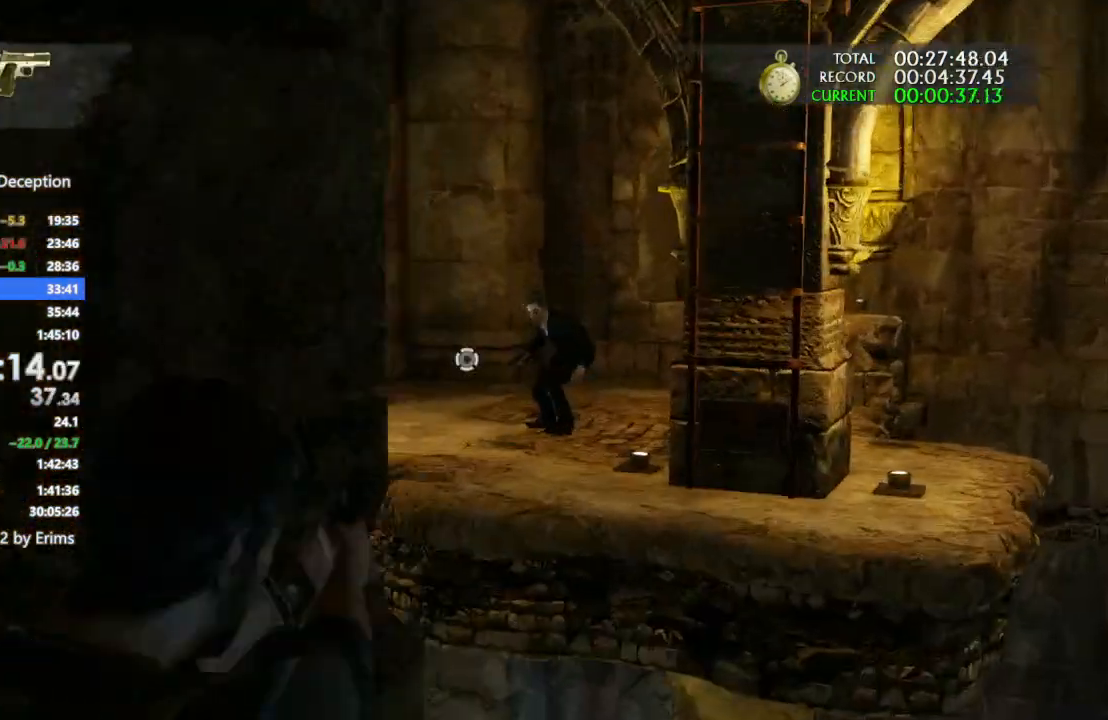
{"buttons": ["L1"], "left_stick": "up-left", "right_stick": "right", "events": [[133, "left_stick", "down-right"], [133, "right_stick", "down-right"], [300, "R1", "down"], [367, "left_stick", "left"], [367, "right_stick", "center"], [433, "R1", "up"], [467, "left_stick", "up-left"], [467, "right_stick", "right"]]}
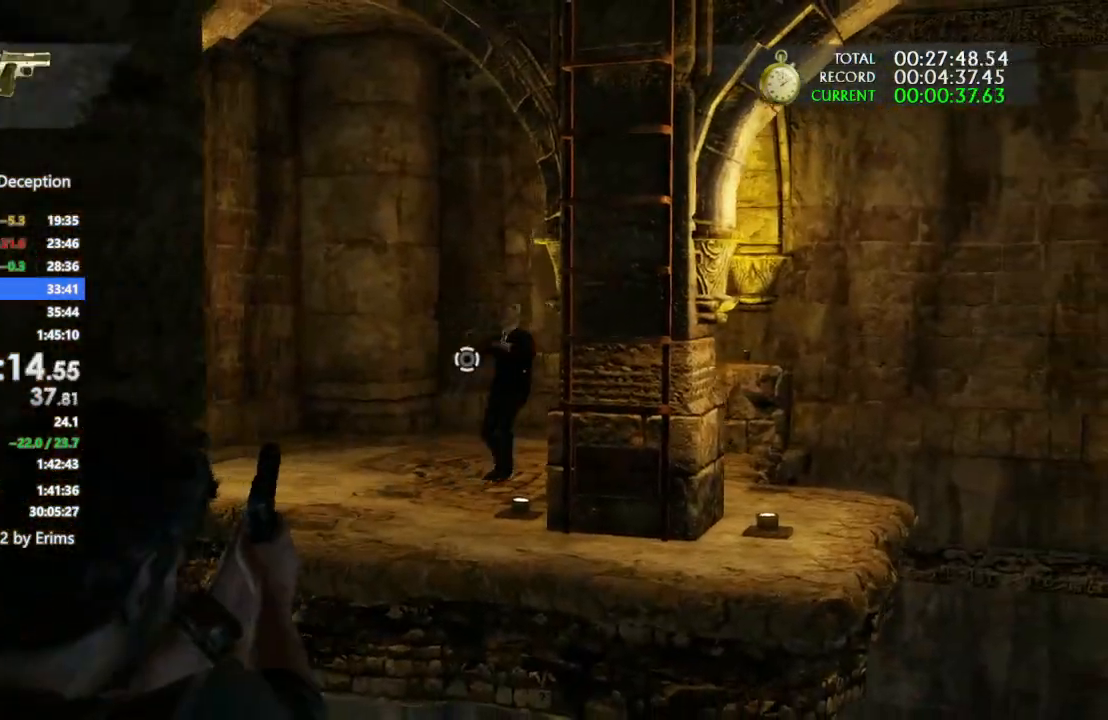
{"buttons": ["L1"], "left_stick": "down-right", "right_stick": "right", "events": [[67, "L1", "up"], [67, "left_stick", "center"], [200, "left_stick", "down-right"], [333, "L1", "down"]]}
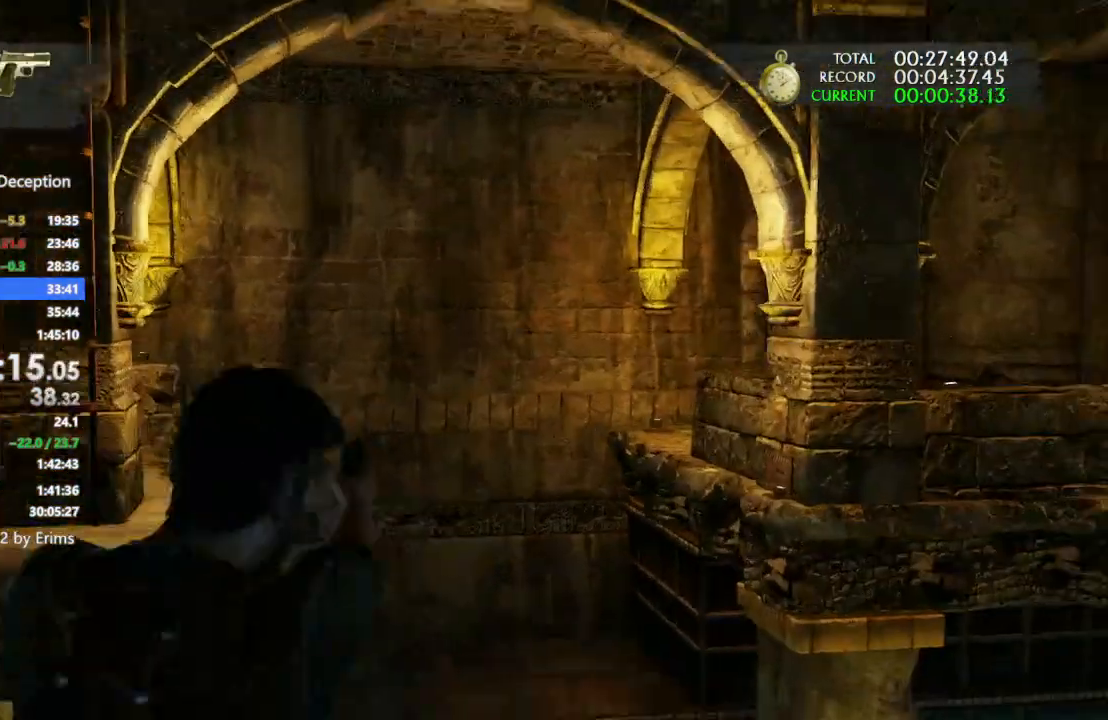
{"buttons": ["L1", "R1"], "left_stick": "down-left", "right_stick": "right", "events": [[367, "left_stick", "center"], [400, "R1", "down"], [433, "left_stick", "down-left"]]}
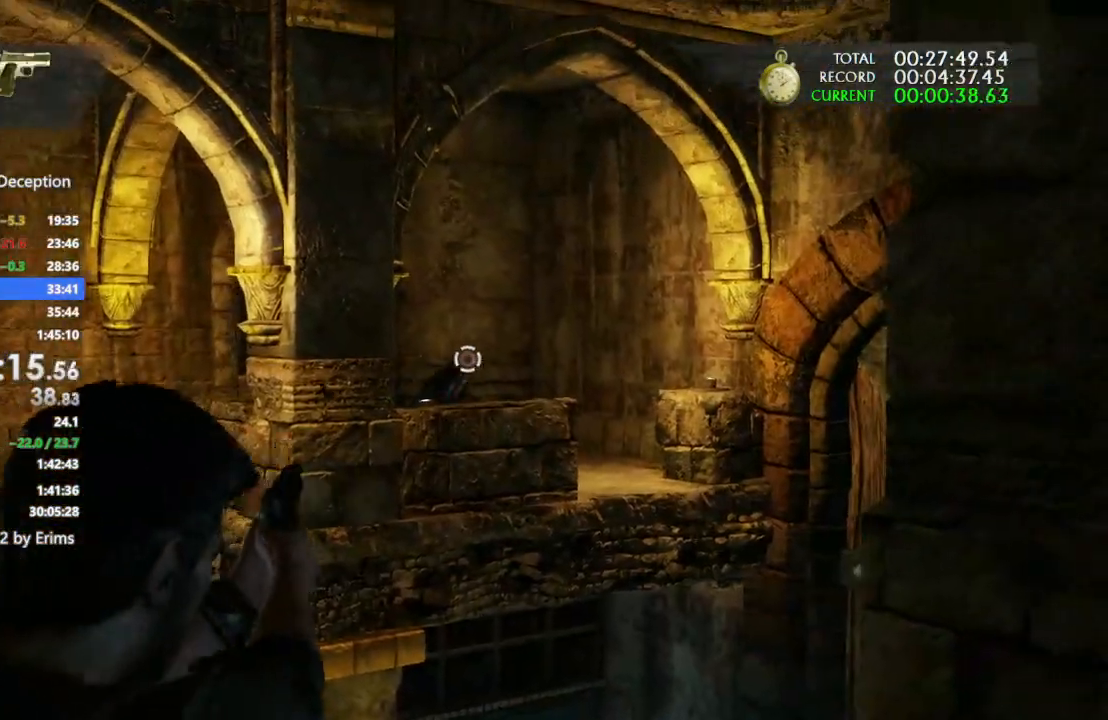
{"buttons": [], "left_stick": "left", "right_stick": "down-left", "events": [[33, "R1", "up"], [67, "right_stick", "down-right"], [233, "left_stick", "up-left"], [333, "right_stick", "down-left"], [367, "L1", "up"], [367, "left_stick", "down-left"], [467, "left_stick", "left"]]}
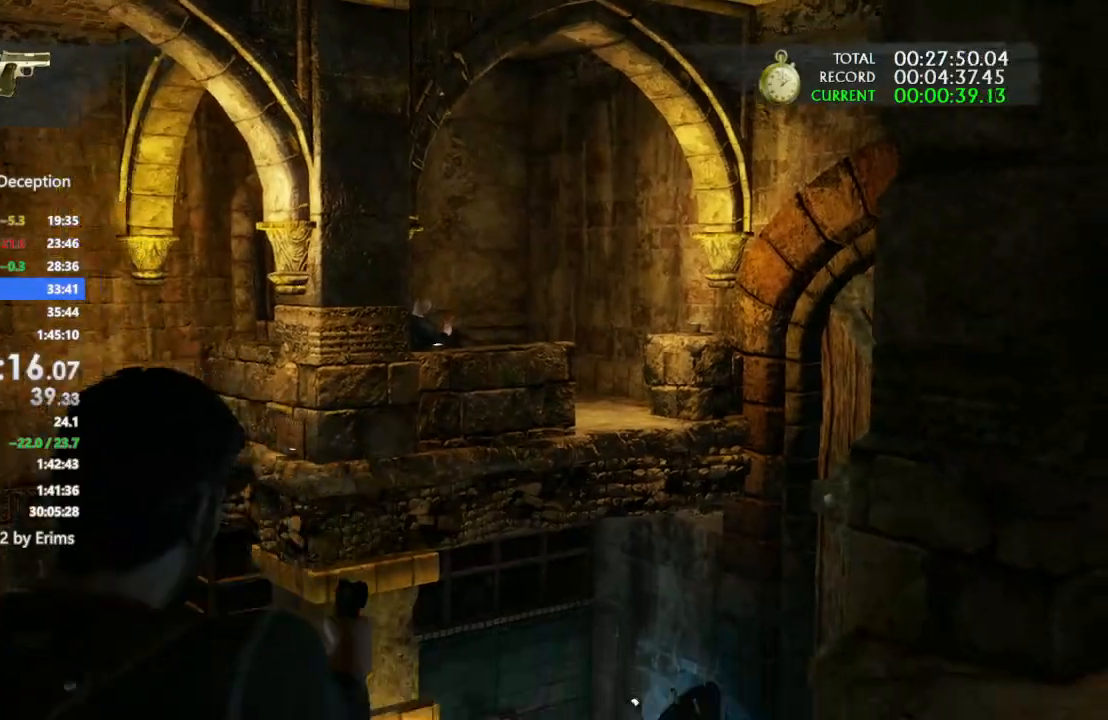
{"buttons": ["L1"], "left_stick": "up-right", "right_stick": "down-left", "events": [[67, "left_stick", "up-left"], [200, "L1", "down"], [333, "left_stick", "down-left"], [467, "left_stick", "up-right"]]}